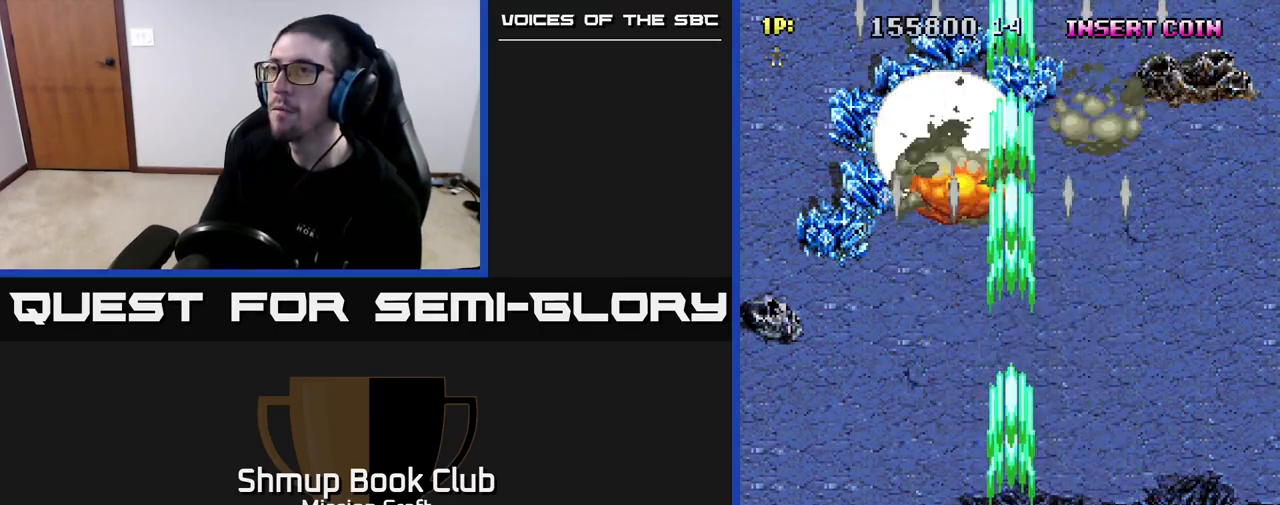
Gameplay with a controller (Xbox layout); each line is a JSON object with the inputs held at the frame after it. "events" lists button and stick changes between this image and that frame as [ms after this image, input, new state], when the widget could be followed in between.
{"buttons": [], "left_stick": "center", "right_stick": "center", "events": [[17, "DPAD_DOWN", "up"], [83, "DPAD_RIGHT", "up"], [483, "R2", "up"]]}
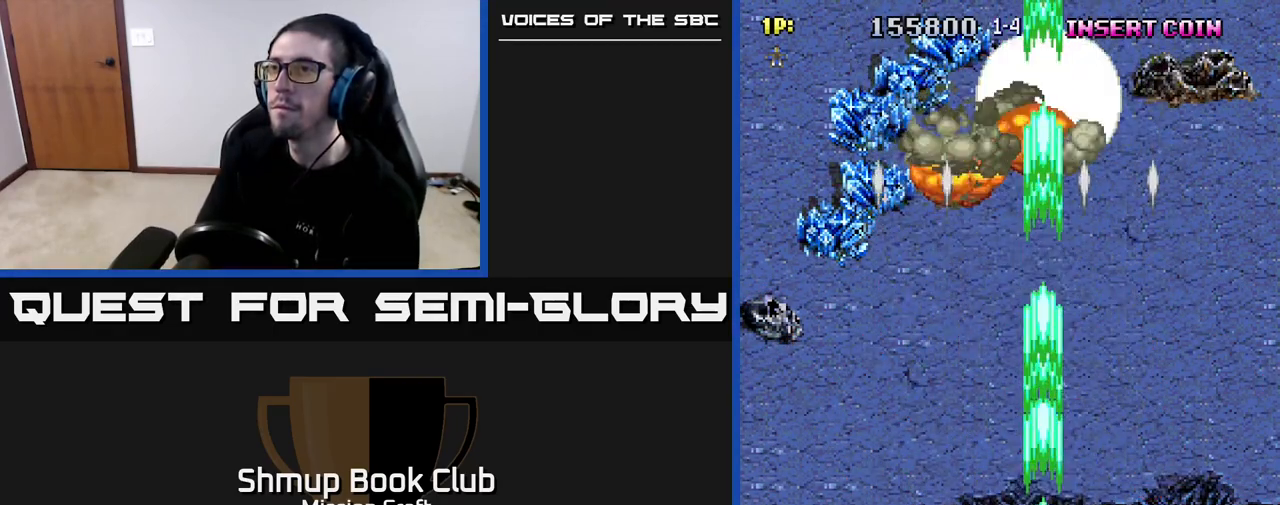
{"buttons": [], "left_stick": "center", "right_stick": "center", "events": []}
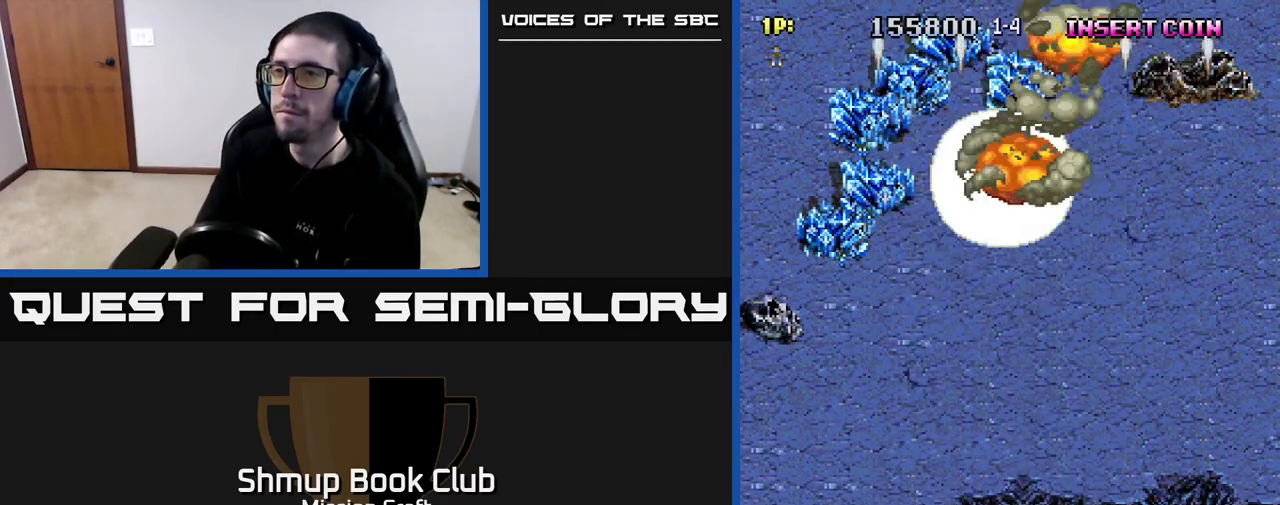
{"buttons": [], "left_stick": "center", "right_stick": "center", "events": []}
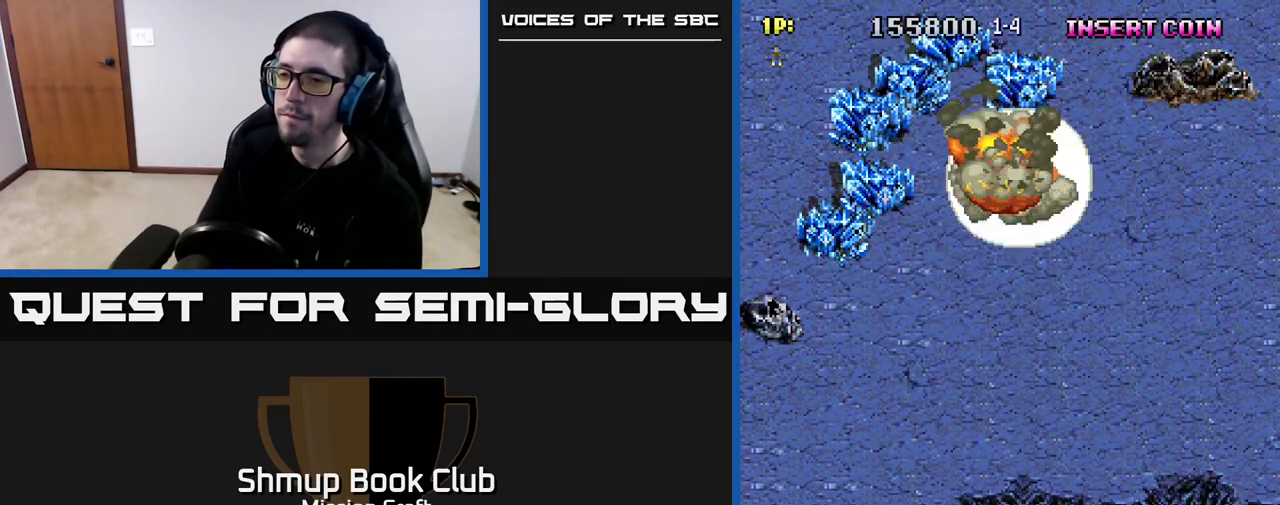
{"buttons": ["R2", "DPAD_UP"], "left_stick": "center", "right_stick": "center", "events": [[133, "DPAD_UP", "down"], [283, "R2", "down"]]}
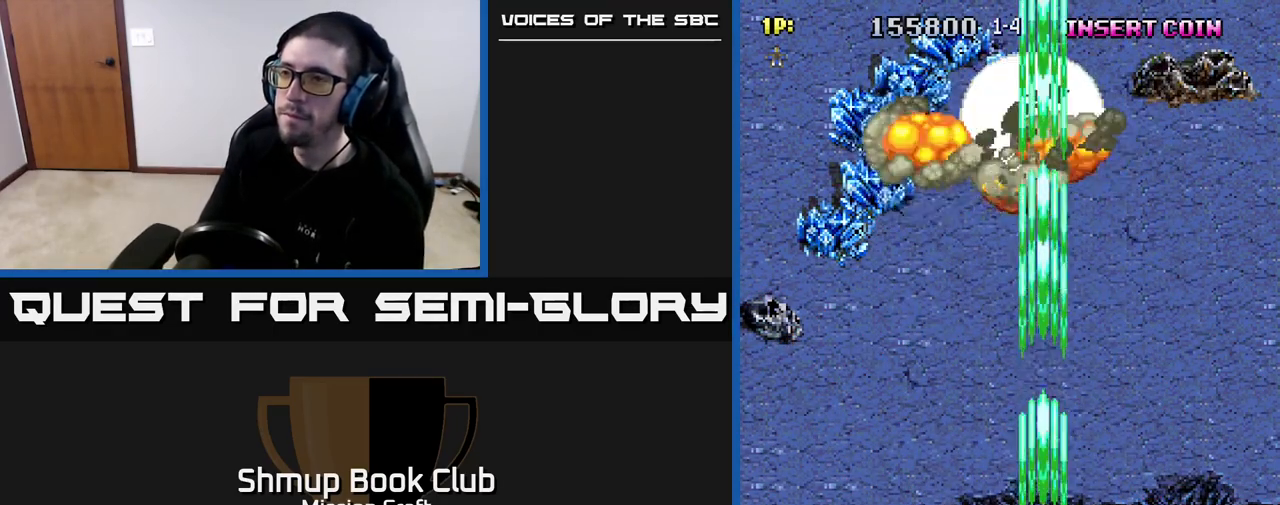
{"buttons": ["R2", "DPAD_UP"], "left_stick": "center", "right_stick": "center", "events": [[267, "DPAD_LEFT", "down"], [467, "DPAD_LEFT", "up"]]}
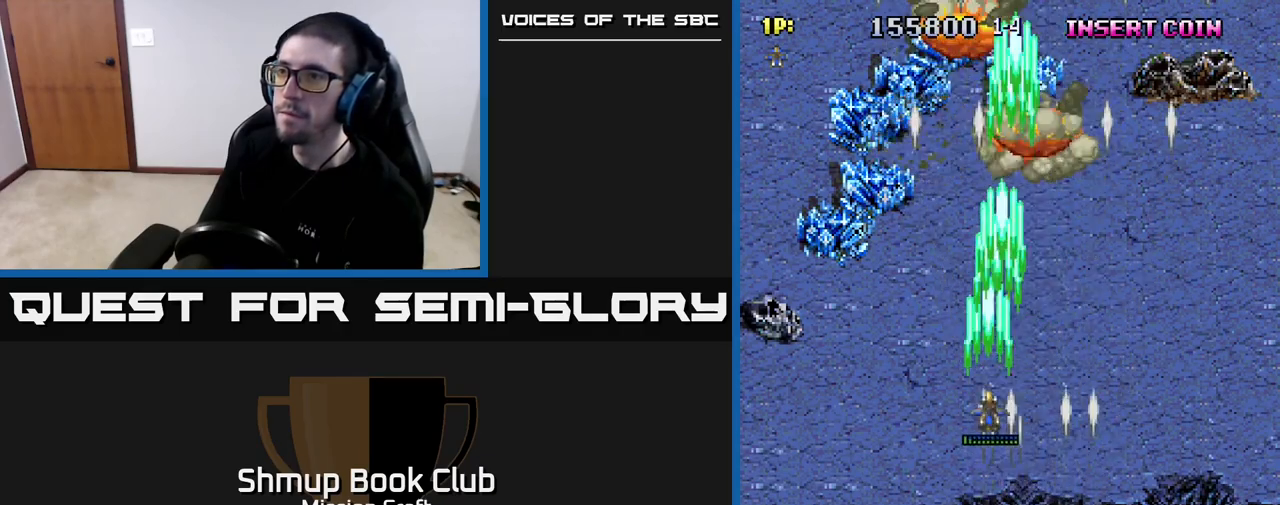
{"buttons": ["R2", "DPAD_UP"], "left_stick": "center", "right_stick": "center", "events": []}
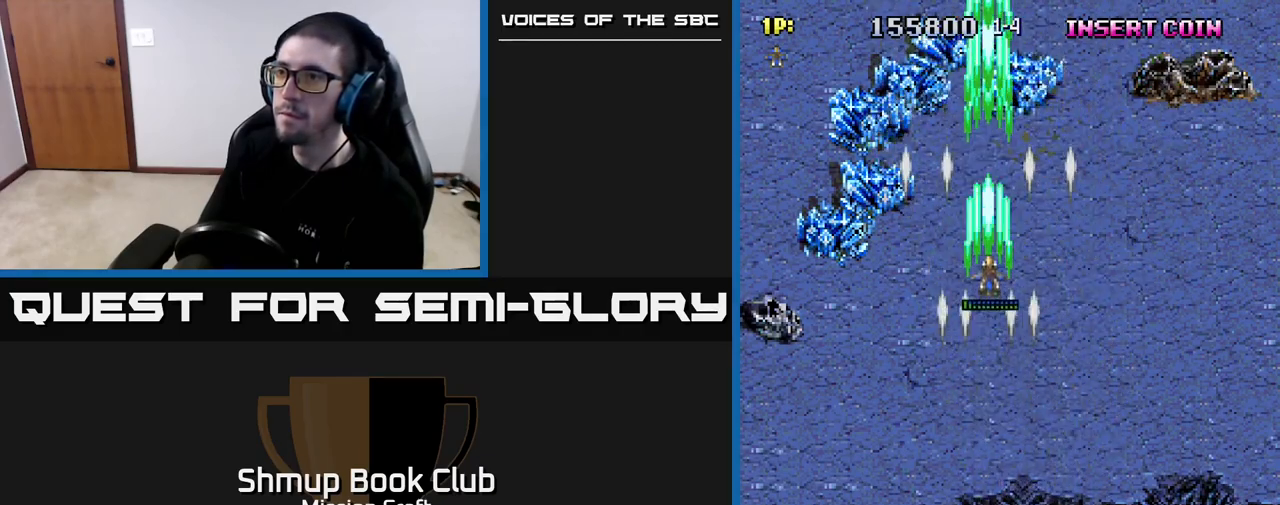
{"buttons": ["R2", "DPAD_UP"], "left_stick": "center", "right_stick": "center", "events": []}
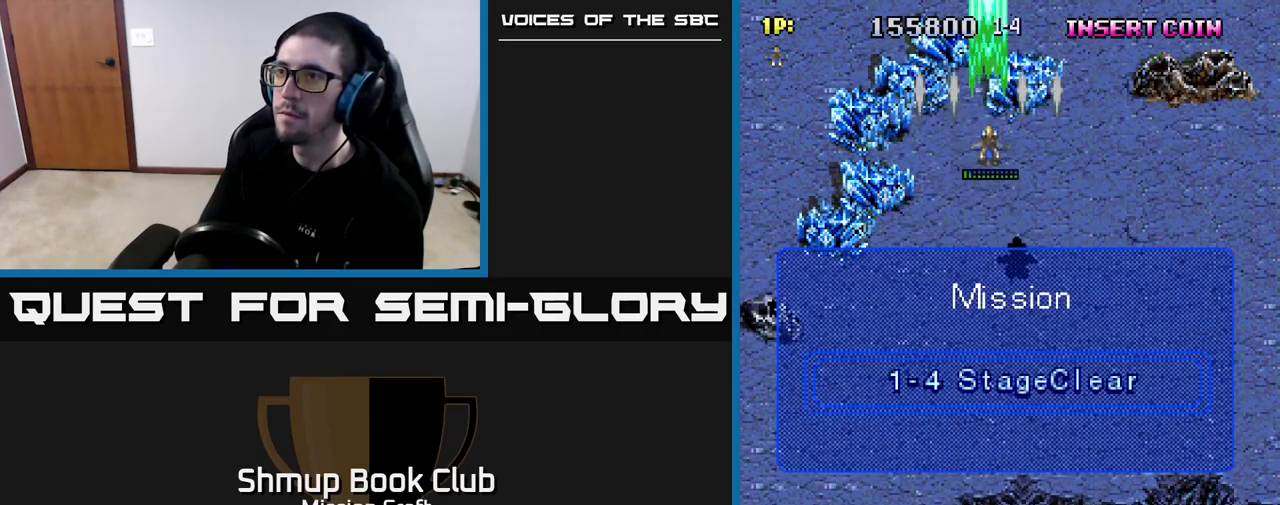
{"buttons": ["DPAD_UP"], "left_stick": "center", "right_stick": "center", "events": [[17, "R2", "up"]]}
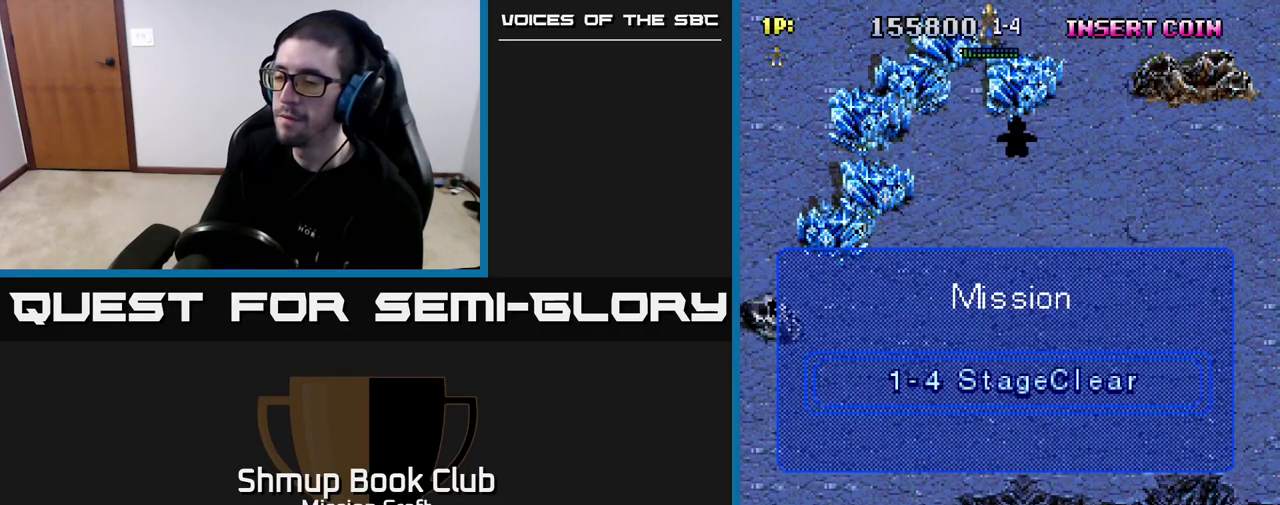
{"buttons": ["DPAD_DOWN"], "left_stick": "center", "right_stick": "center", "events": [[83, "DPAD_UP", "up"], [133, "DPAD_DOWN", "down"]]}
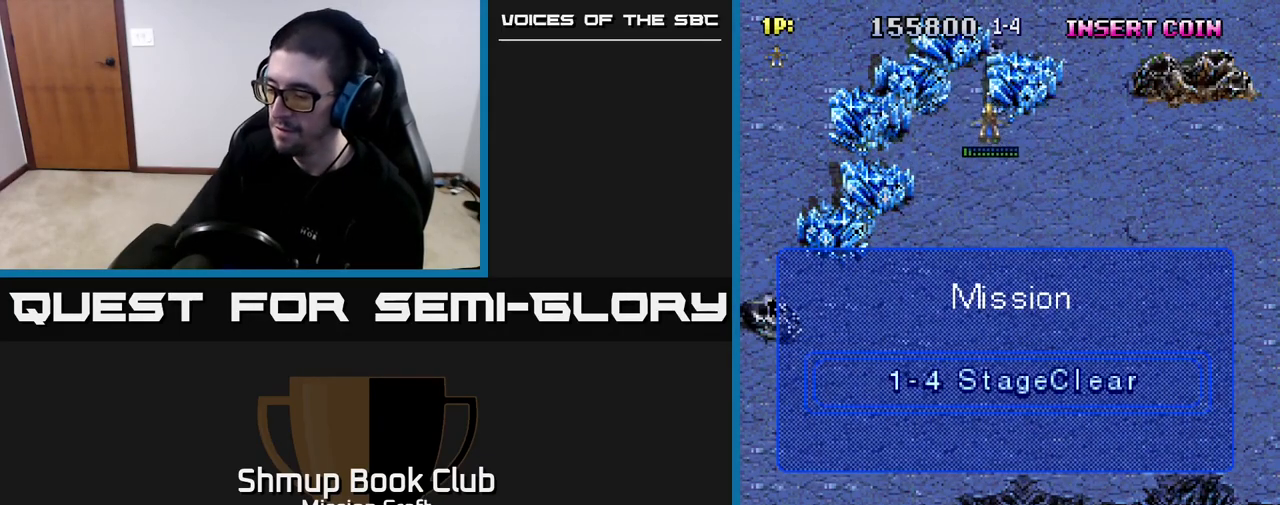
{"buttons": ["DPAD_DOWN"], "left_stick": "center", "right_stick": "center", "events": []}
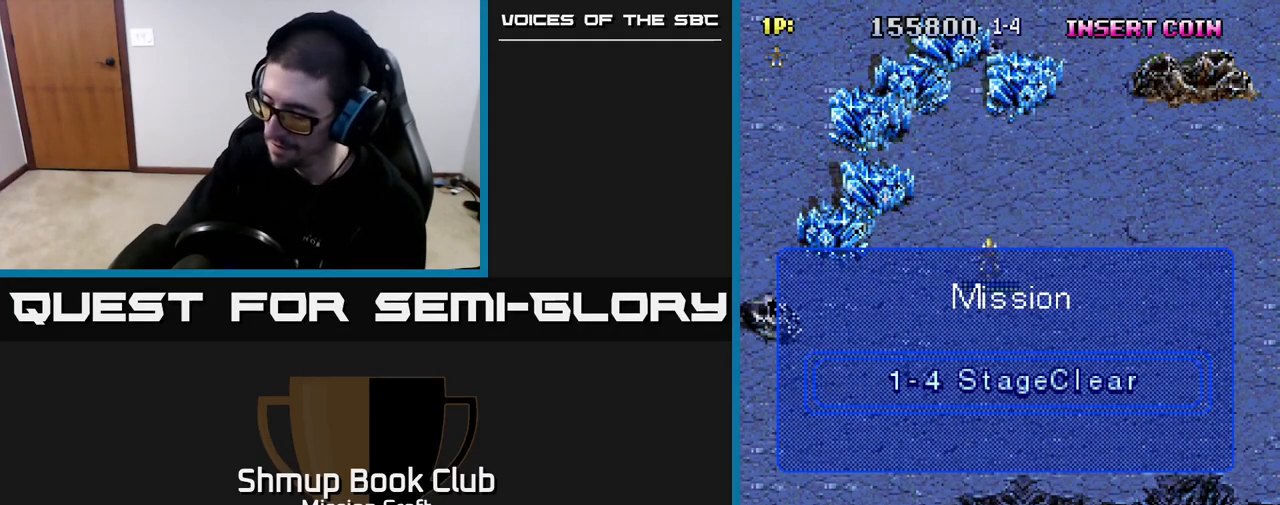
{"buttons": ["DPAD_DOWN"], "left_stick": "center", "right_stick": "center", "events": []}
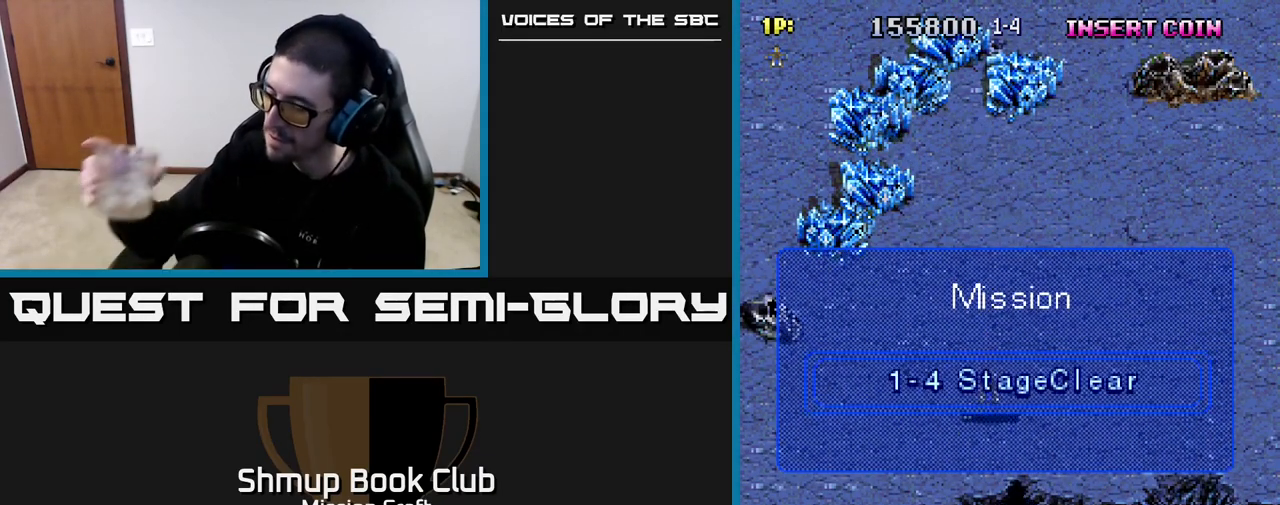
{"buttons": ["DPAD_DOWN"], "left_stick": "center", "right_stick": "center", "events": []}
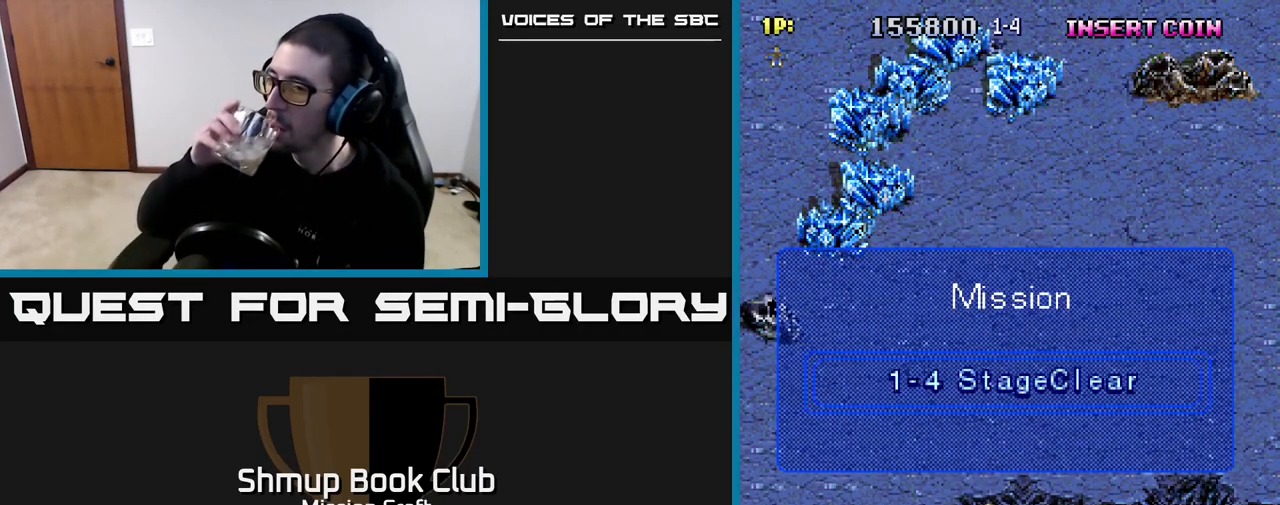
{"buttons": ["DPAD_DOWN"], "left_stick": "center", "right_stick": "center", "events": []}
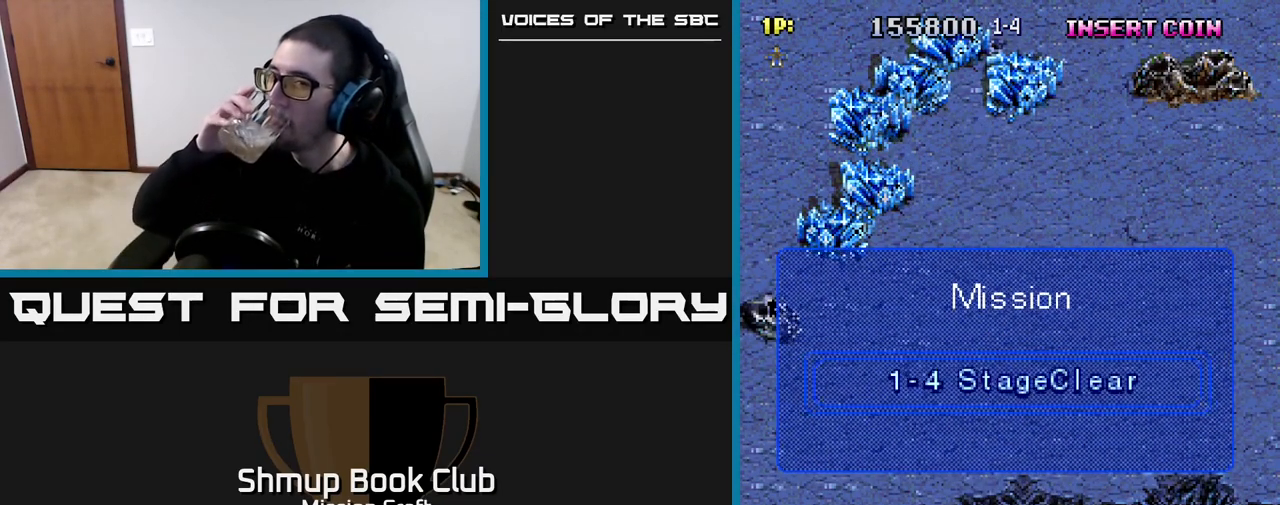
{"buttons": [], "left_stick": "center", "right_stick": "center", "events": [[17, "DPAD_DOWN", "up"]]}
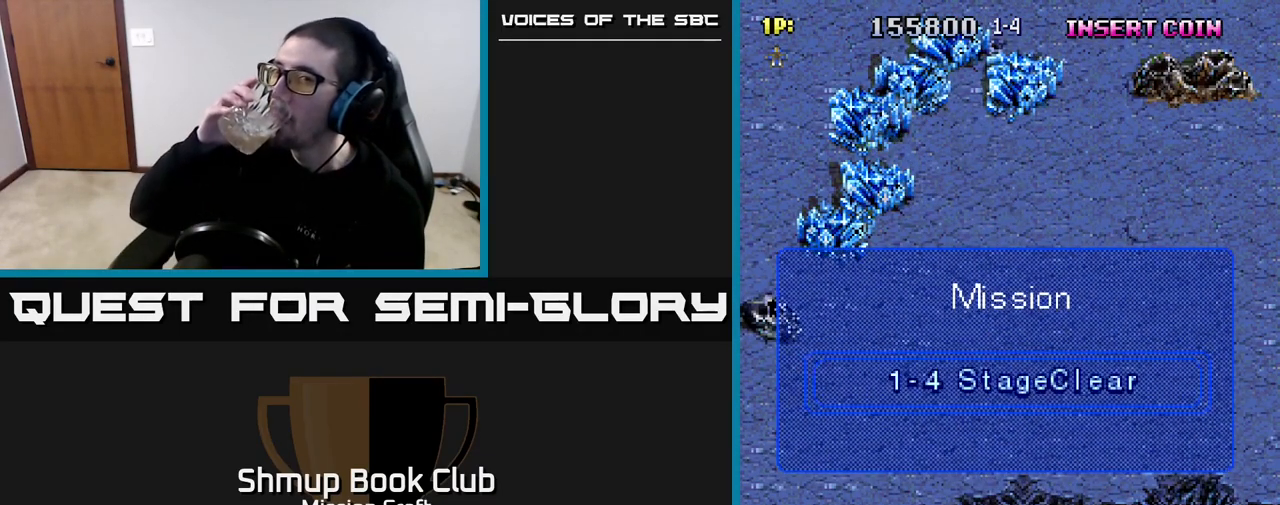
{"buttons": [], "left_stick": "center", "right_stick": "center", "events": []}
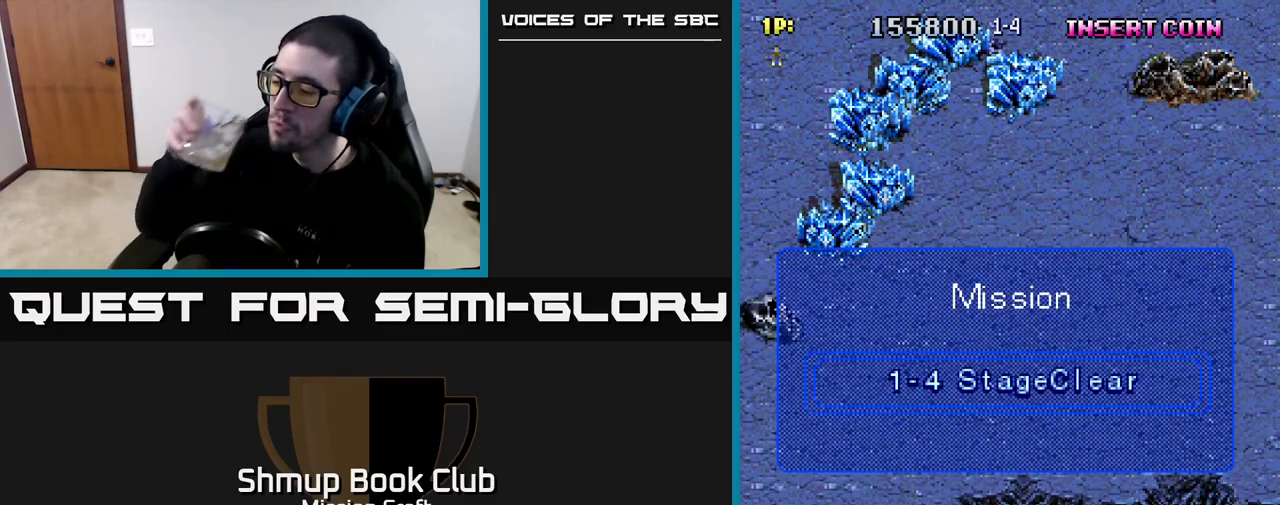
{"buttons": [], "left_stick": "center", "right_stick": "center", "events": []}
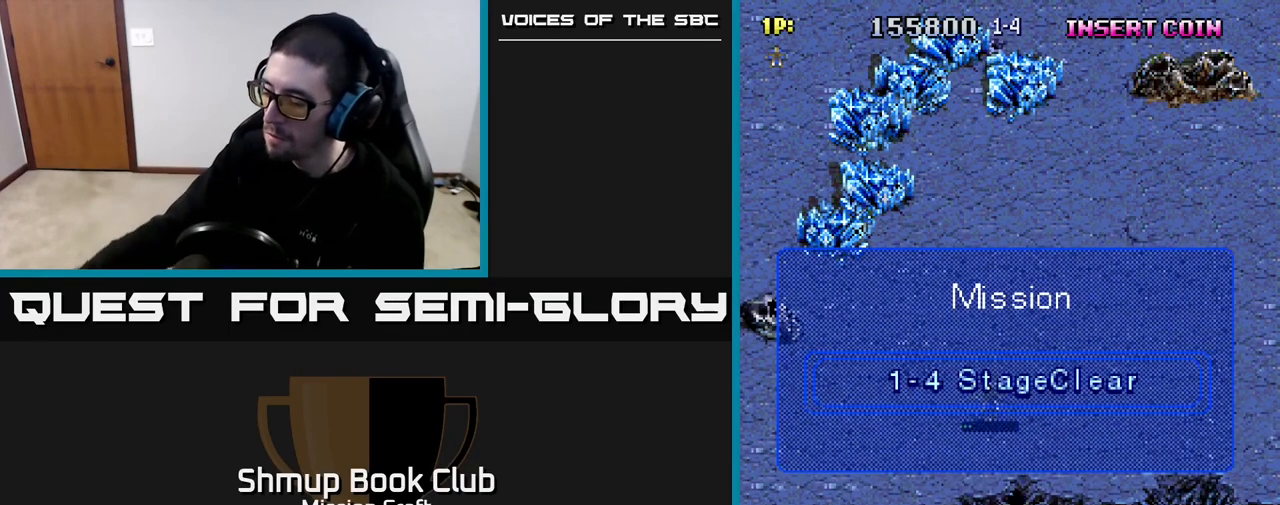
{"buttons": [], "left_stick": "center", "right_stick": "center", "events": []}
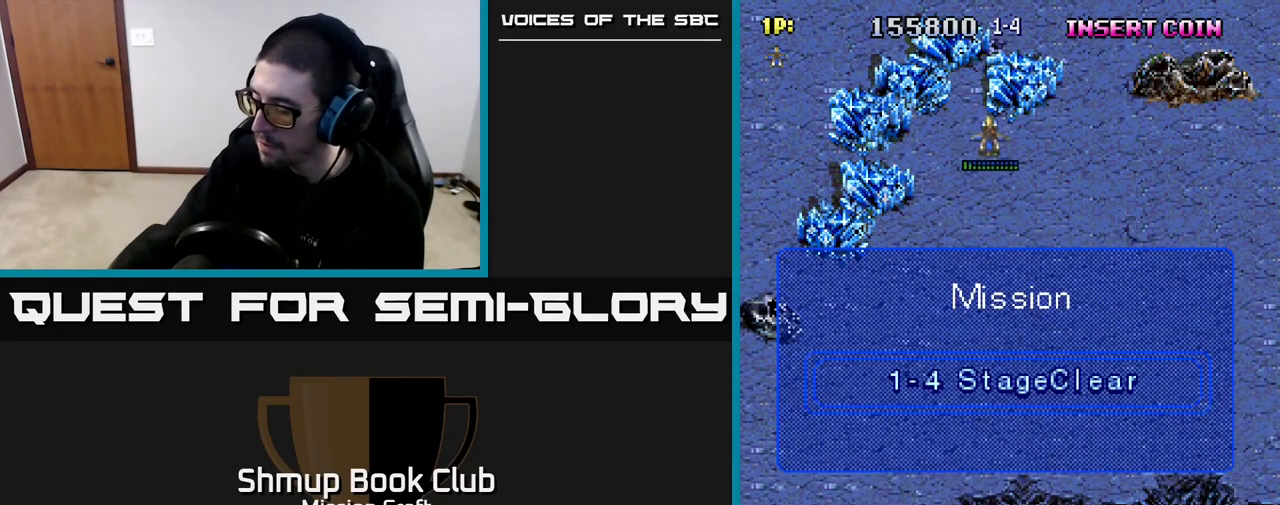
{"buttons": [], "left_stick": "center", "right_stick": "center", "events": []}
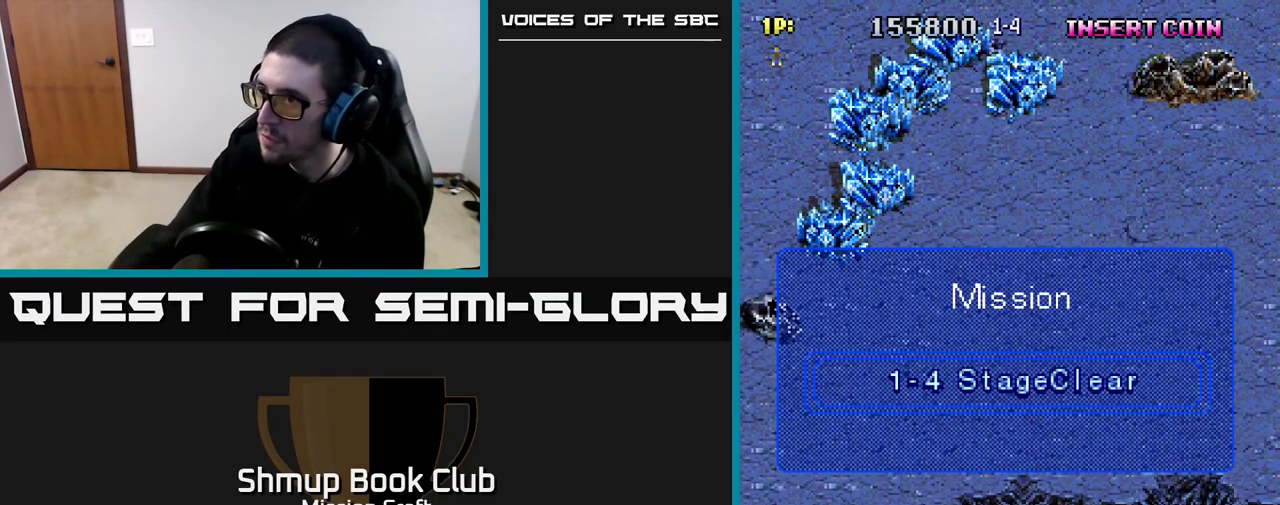
{"buttons": [], "left_stick": "center", "right_stick": "center", "events": []}
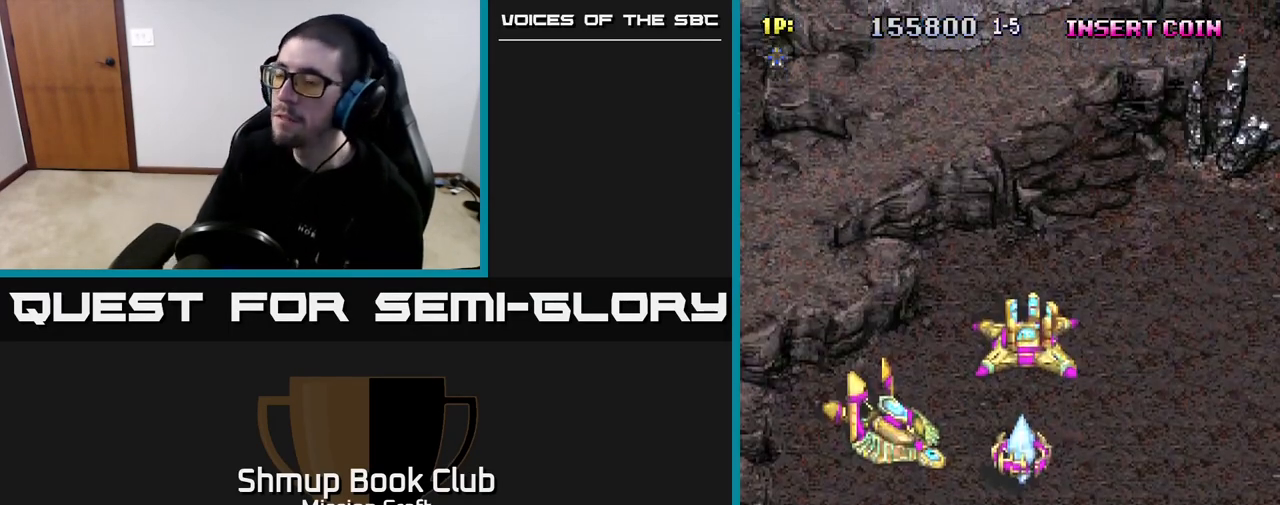
{"buttons": ["R2", "DPAD_RIGHT"], "left_stick": "center", "right_stick": "center", "events": [[183, "R2", "down"], [400, "DPAD_RIGHT", "down"]]}
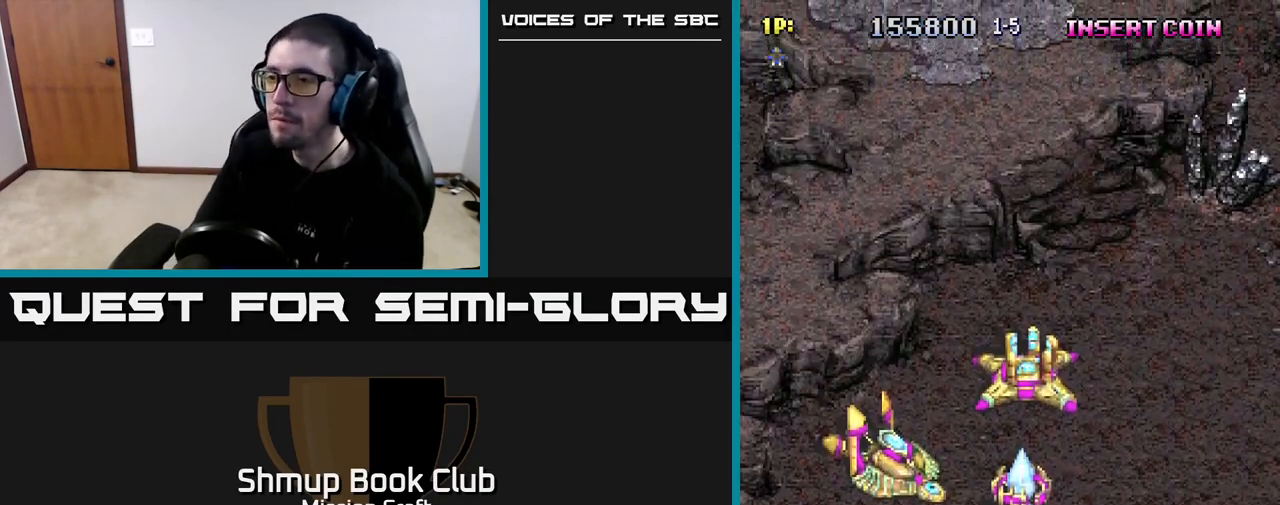
{"buttons": ["R2", "DPAD_UP", "DPAD_RIGHT"], "left_stick": "center", "right_stick": "center", "events": [[200, "DPAD_UP", "down"]]}
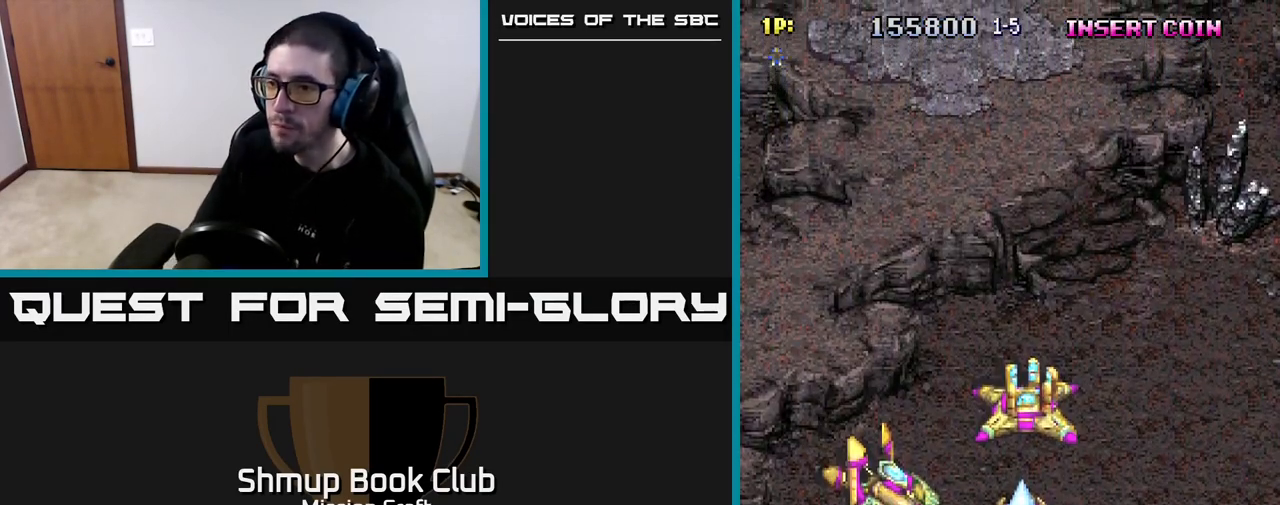
{"buttons": ["R2"], "left_stick": "center", "right_stick": "center", "events": [[17, "DPAD_RIGHT", "up"], [83, "DPAD_UP", "up"], [117, "DPAD_DOWN", "down"], [217, "DPAD_RIGHT", "down"], [300, "DPAD_RIGHT", "up"], [467, "DPAD_DOWN", "up"]]}
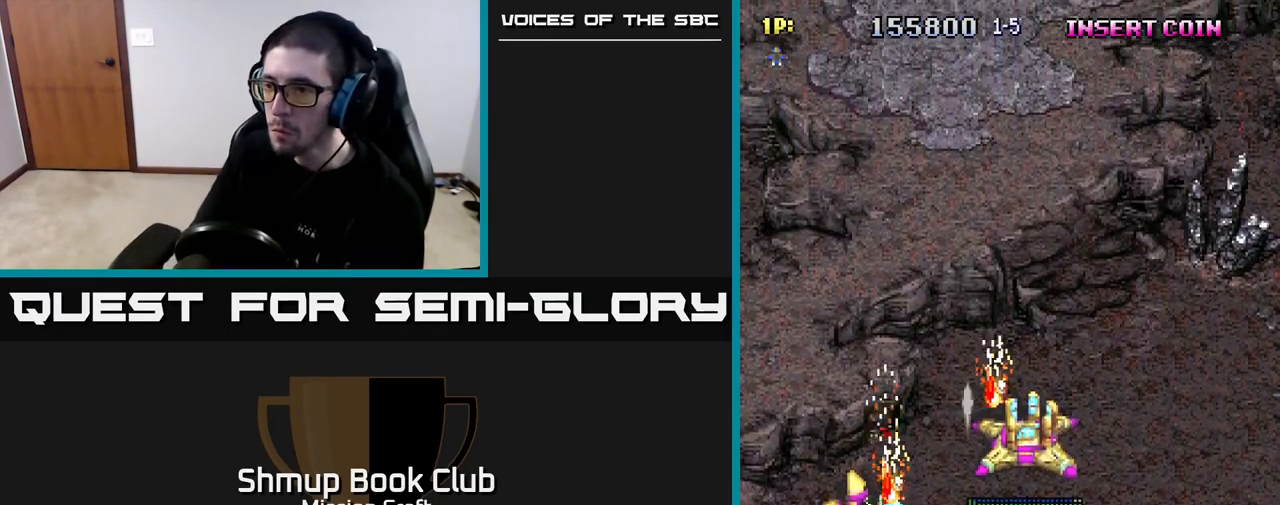
{"buttons": ["R2"], "left_stick": "center", "right_stick": "center", "events": []}
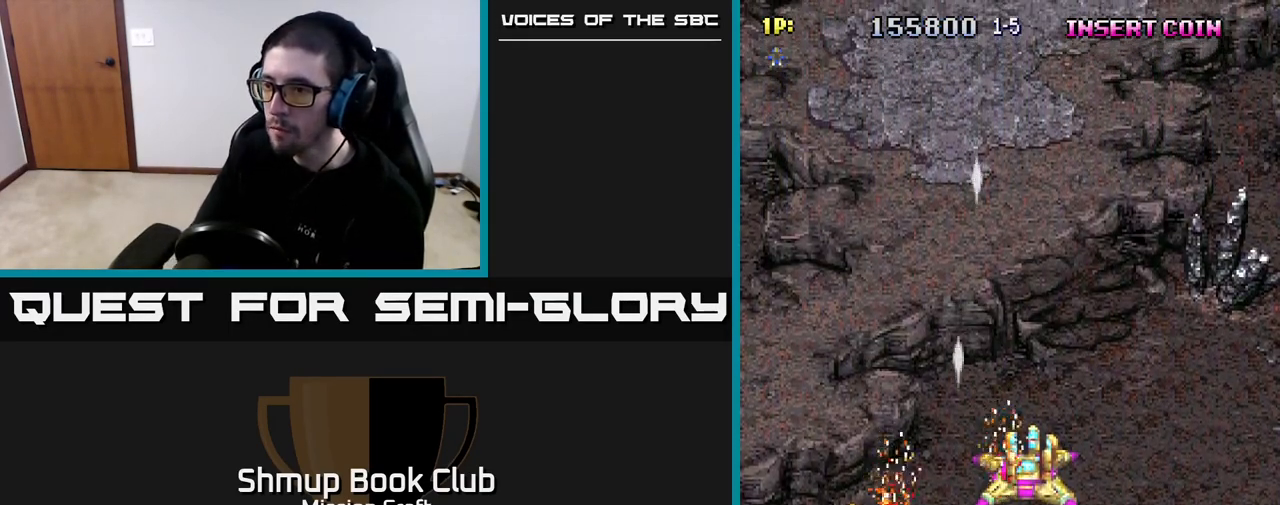
{"buttons": ["R2", "DPAD_RIGHT"], "left_stick": "center", "right_stick": "center", "events": [[417, "DPAD_RIGHT", "down"]]}
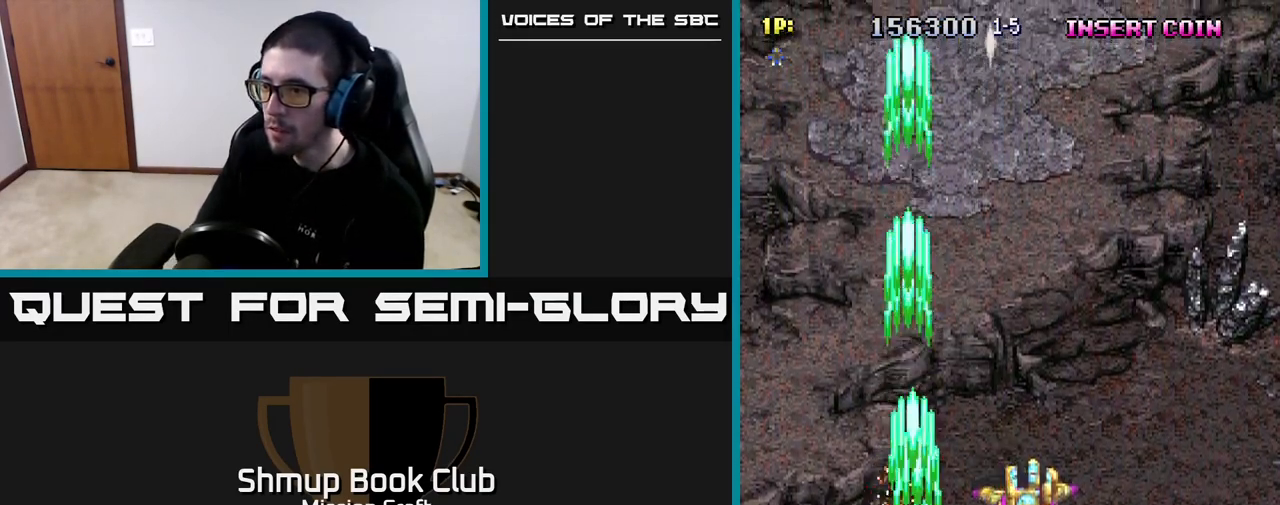
{"buttons": ["R2"], "left_stick": "center", "right_stick": "center", "events": [[283, "DPAD_DOWN", "down"], [333, "DPAD_RIGHT", "up"], [400, "DPAD_RIGHT", "down"], [450, "DPAD_RIGHT", "up"], [467, "DPAD_DOWN", "up"]]}
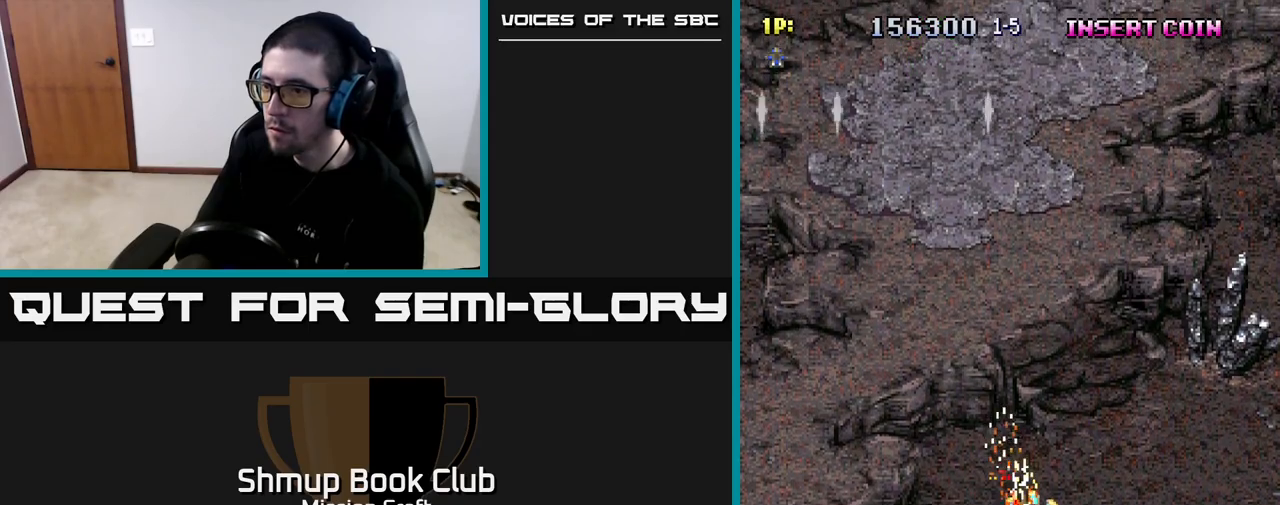
{"buttons": ["R2"], "left_stick": "center", "right_stick": "center", "events": []}
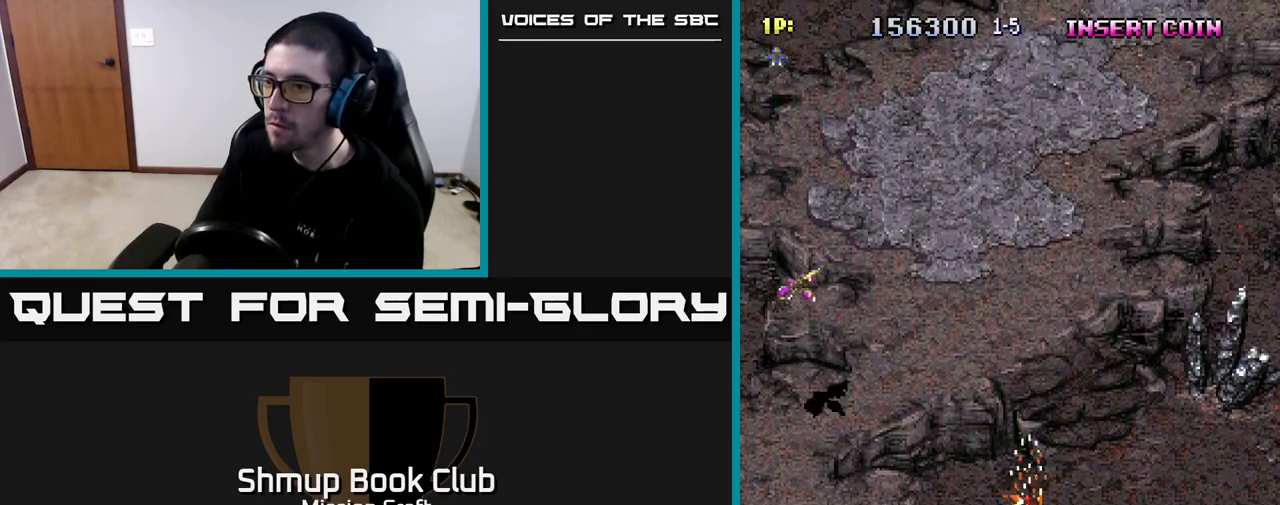
{"buttons": ["R2"], "left_stick": "center", "right_stick": "center", "events": []}
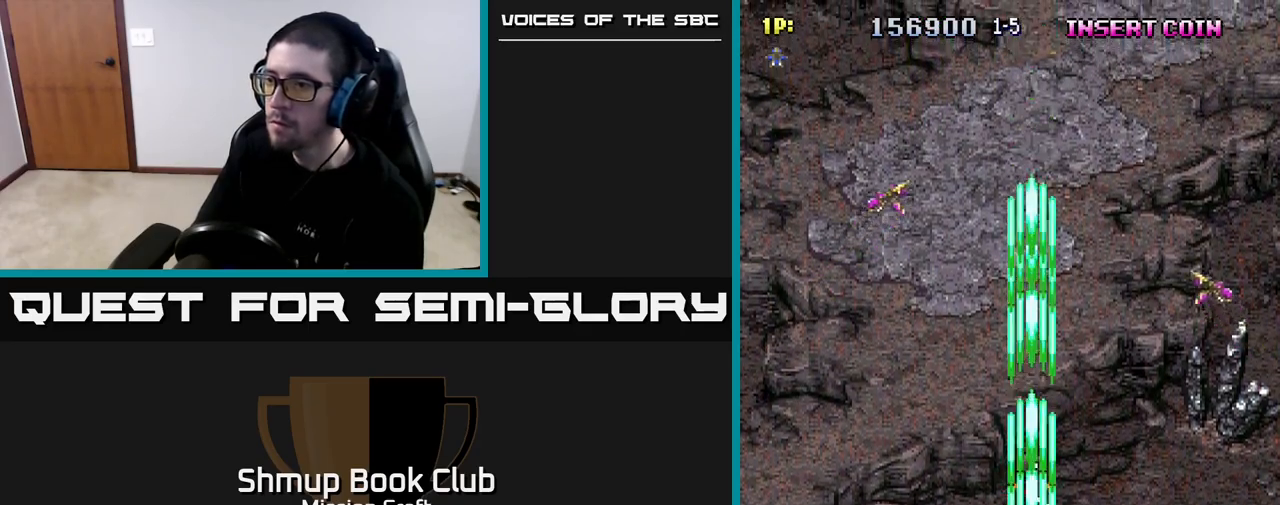
{"buttons": ["R2", "DPAD_DOWN", "DPAD_RIGHT"], "left_stick": "center", "right_stick": "center", "events": [[200, "DPAD_LEFT", "down"], [250, "DPAD_UP", "down"], [300, "DPAD_LEFT", "up"], [333, "DPAD_RIGHT", "down"], [333, "DPAD_UP", "up"], [500, "DPAD_DOWN", "down"]]}
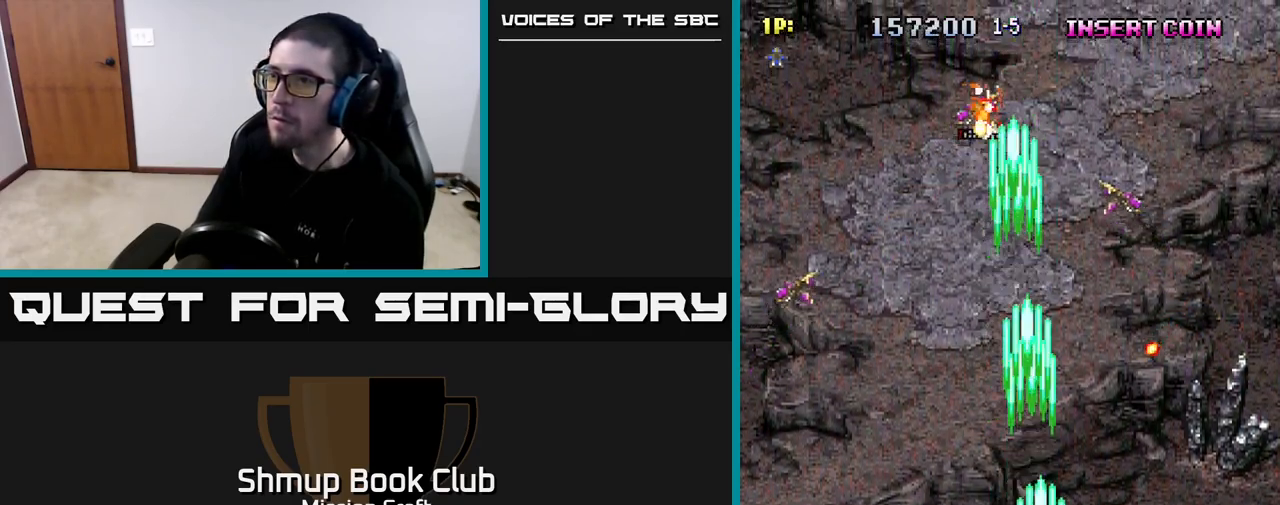
{"buttons": ["R2", "DPAD_UP", "DPAD_LEFT"], "left_stick": "center", "right_stick": "center", "events": [[33, "DPAD_RIGHT", "up"], [117, "DPAD_LEFT", "down"], [150, "DPAD_DOWN", "up"], [300, "DPAD_UP", "down"]]}
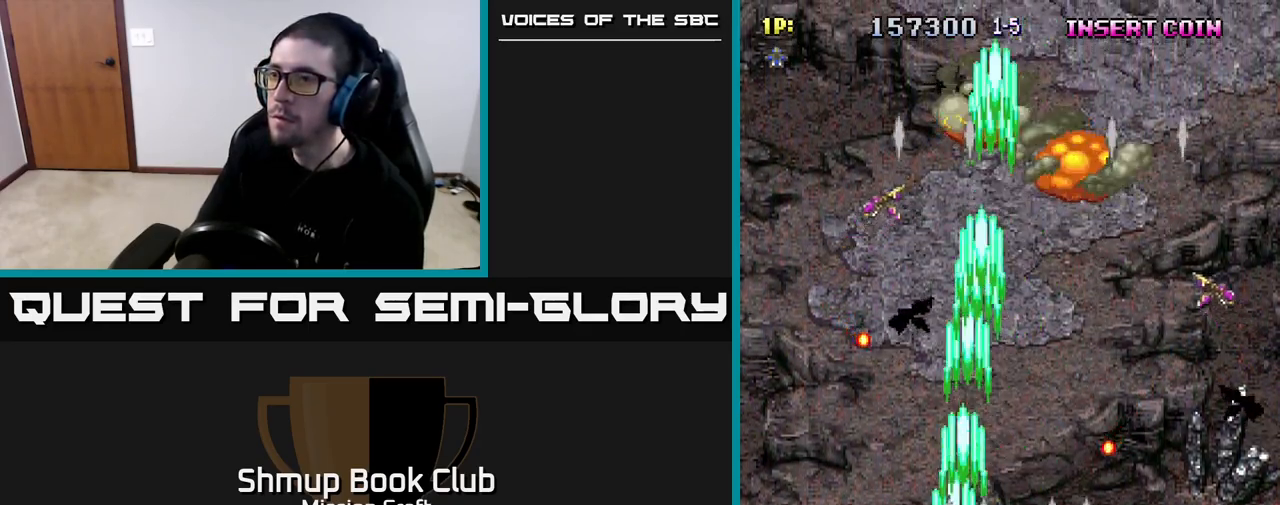
{"buttons": ["R2", "DPAD_UP", "DPAD_RIGHT"], "left_stick": "center", "right_stick": "center", "events": [[67, "DPAD_LEFT", "up"], [133, "DPAD_RIGHT", "down"]]}